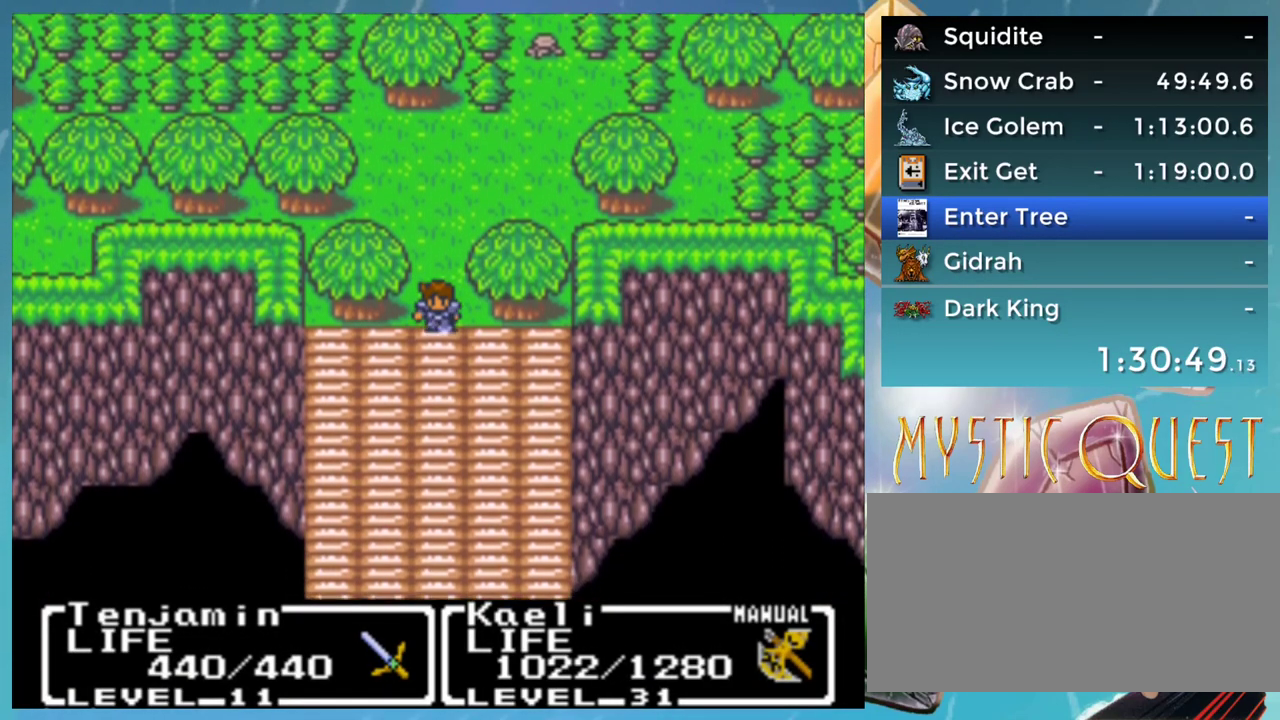
Gameplay with a controller (Nintendo layout); each line is a JSON object with the inputs held at the frame after it. "events" lists button and stick changes between this image and that frame as [ms after this image, input, new state], when the widget could be followed in between. Not read: L3 R3.
{"buttons": ["DPAD_DOWN"], "events": []}
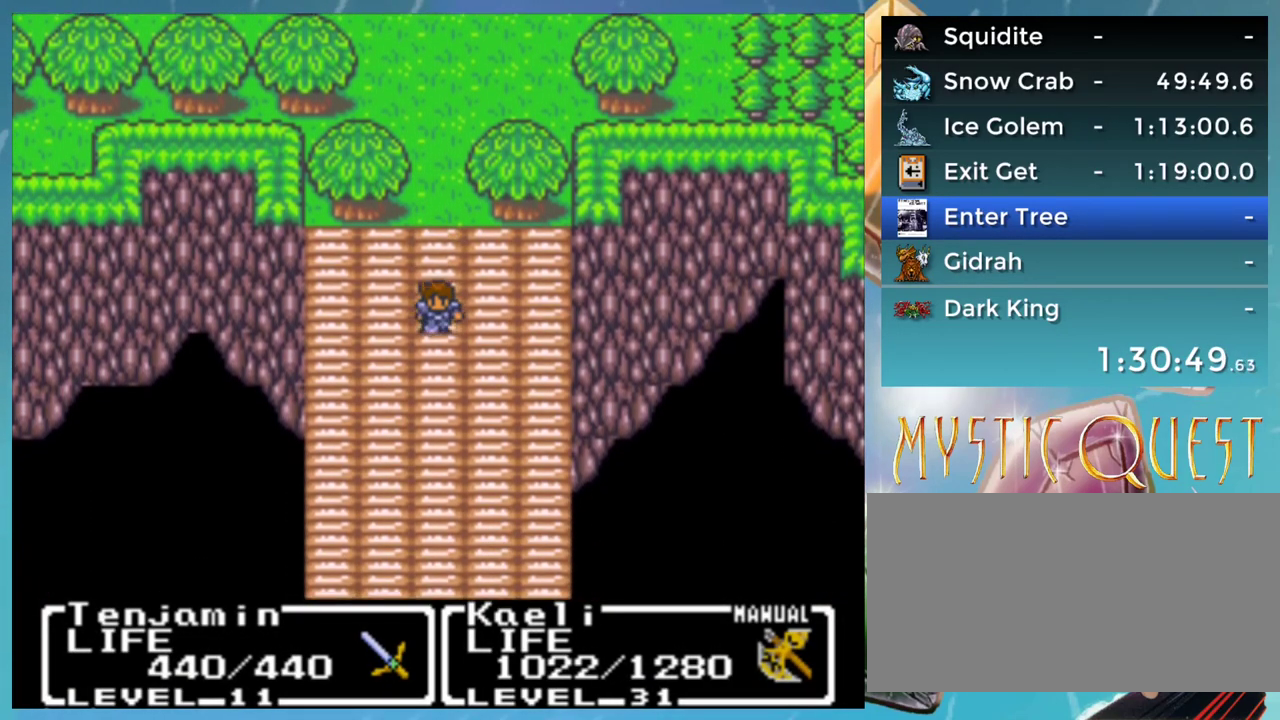
{"buttons": ["DPAD_DOWN"], "events": []}
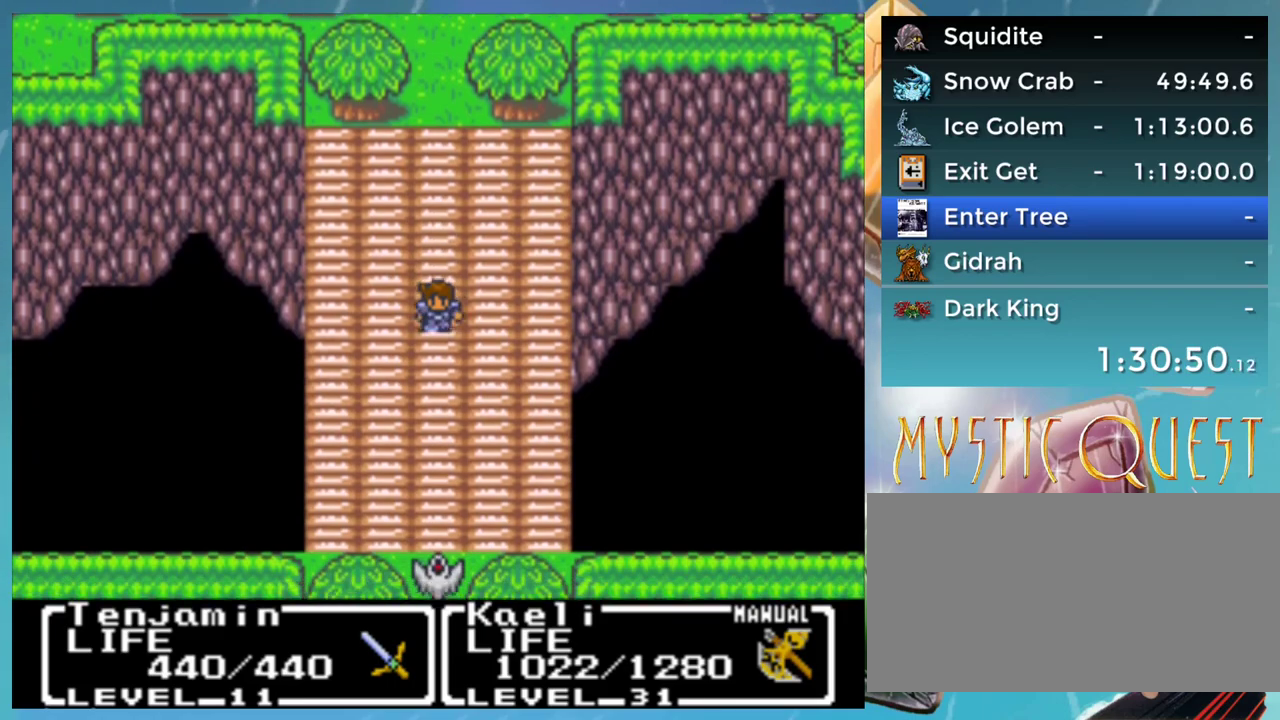
{"buttons": ["DPAD_DOWN"], "events": []}
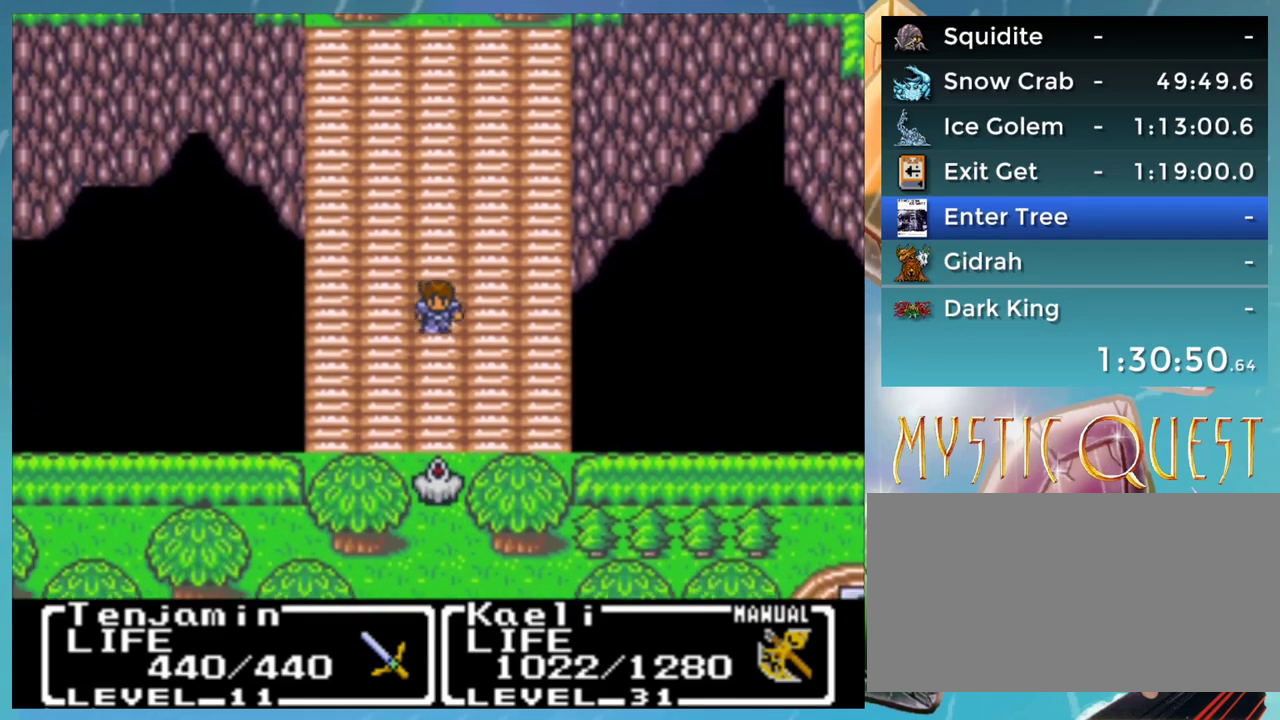
{"buttons": ["DPAD_DOWN"], "events": []}
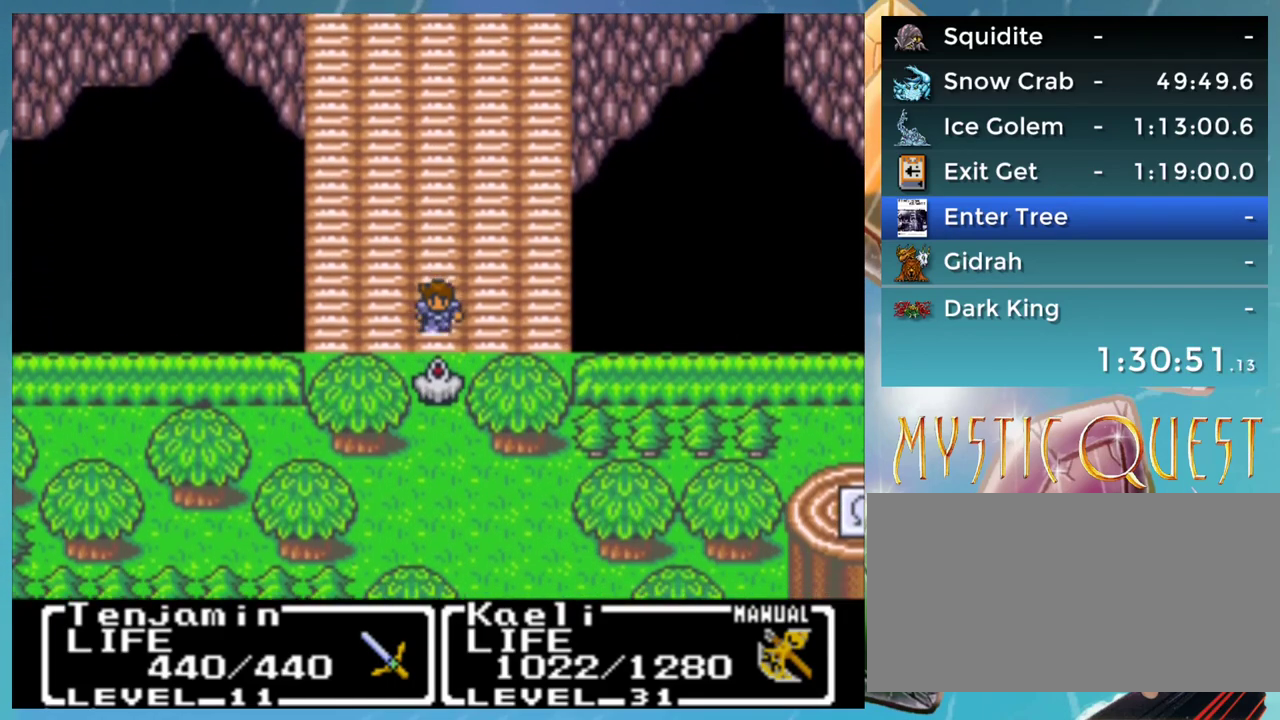
{"buttons": ["DPAD_DOWN"], "events": []}
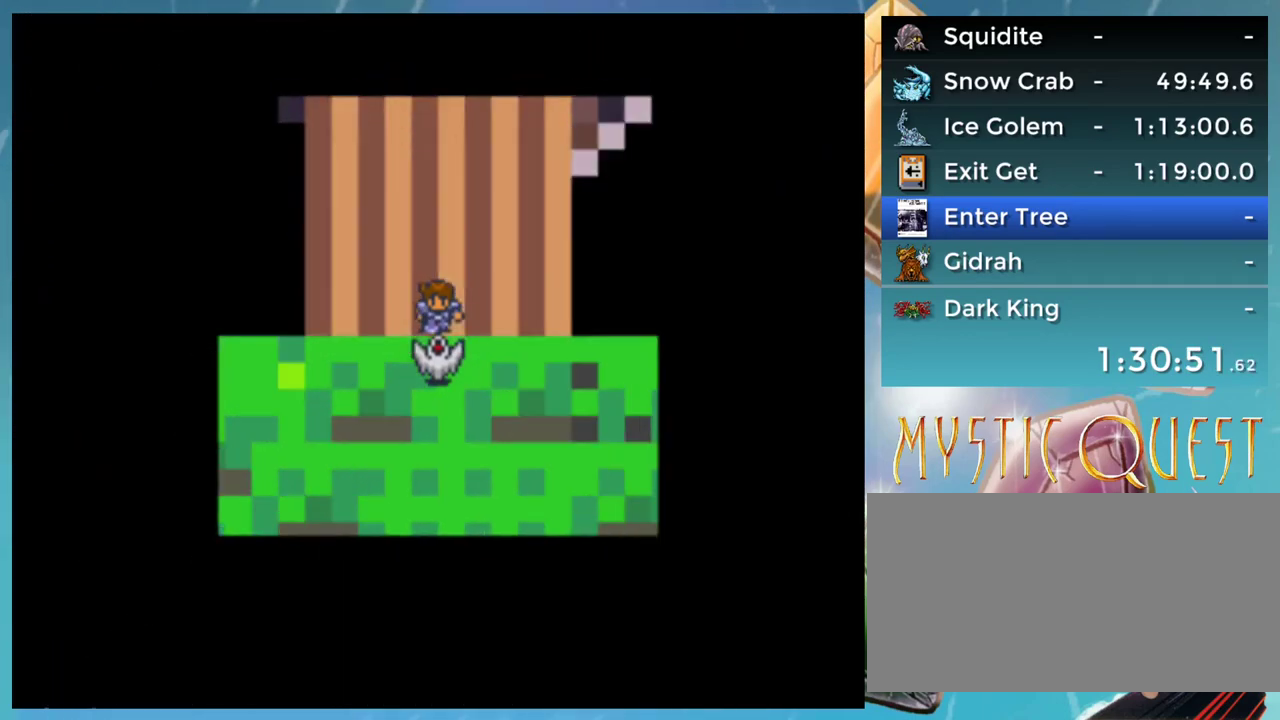
{"buttons": [], "events": [[50, "DPAD_DOWN", "up"]]}
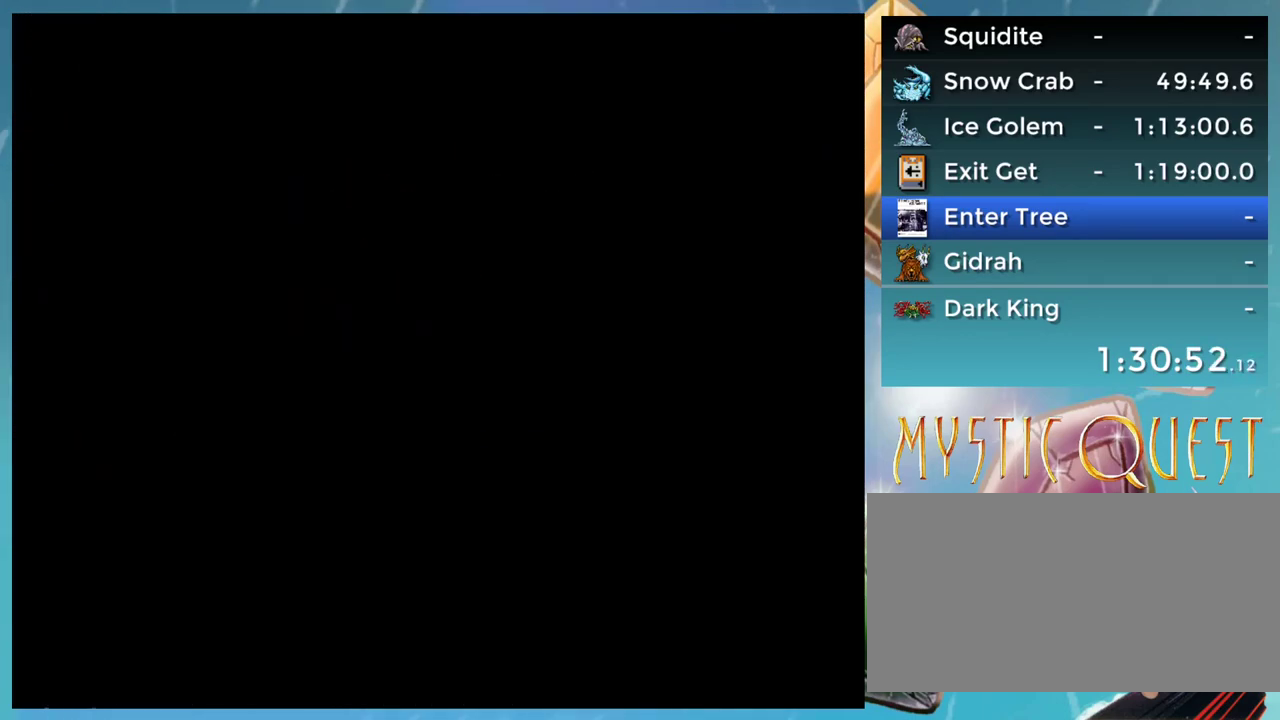
{"buttons": [], "events": []}
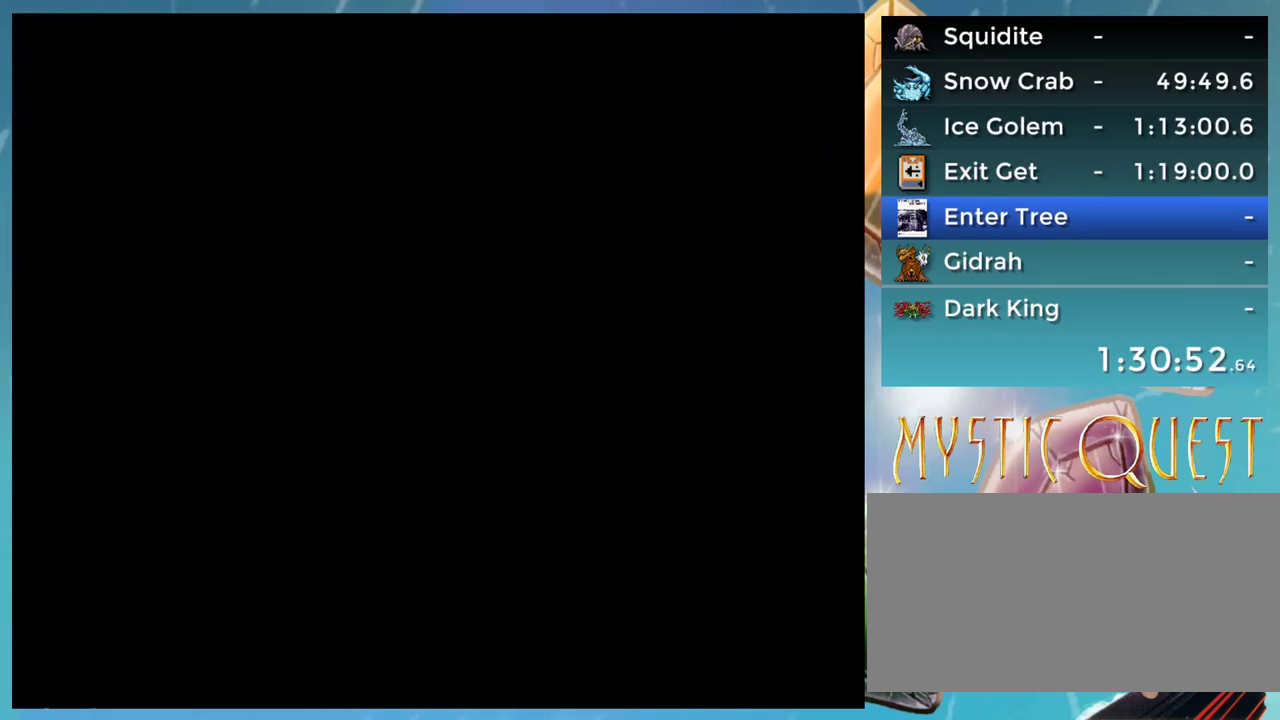
{"buttons": [], "events": []}
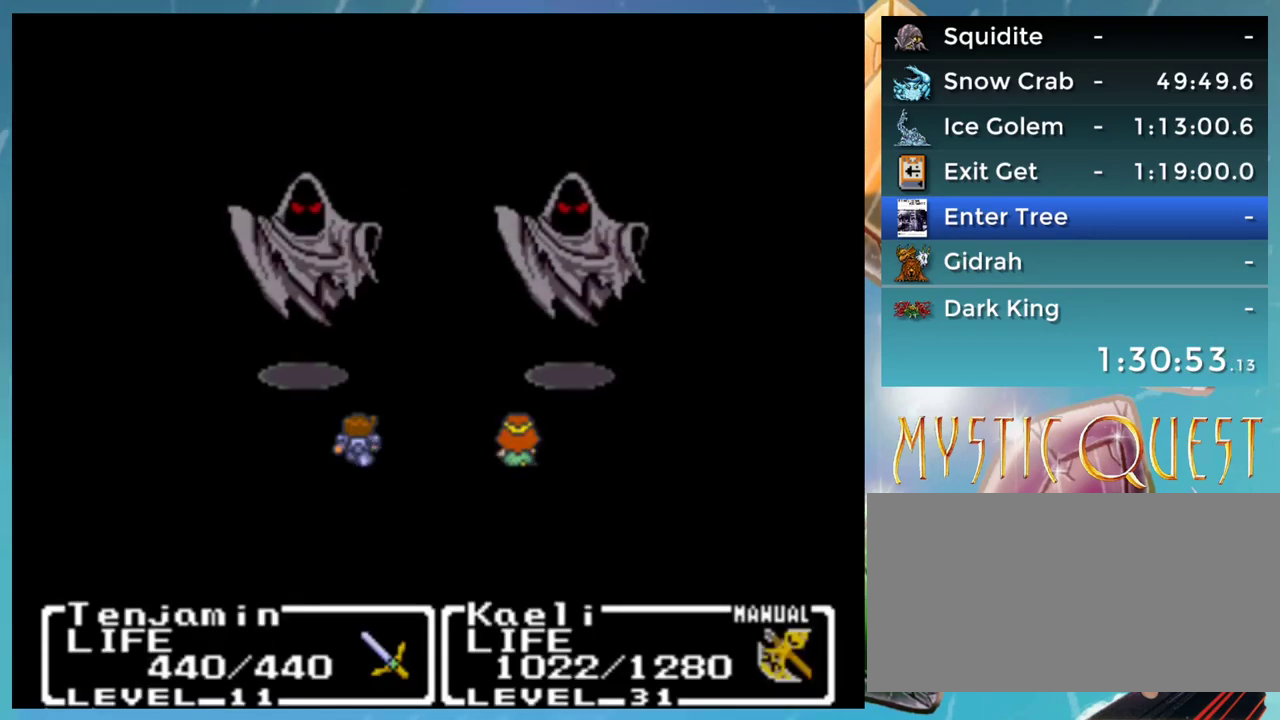
{"buttons": [], "events": []}
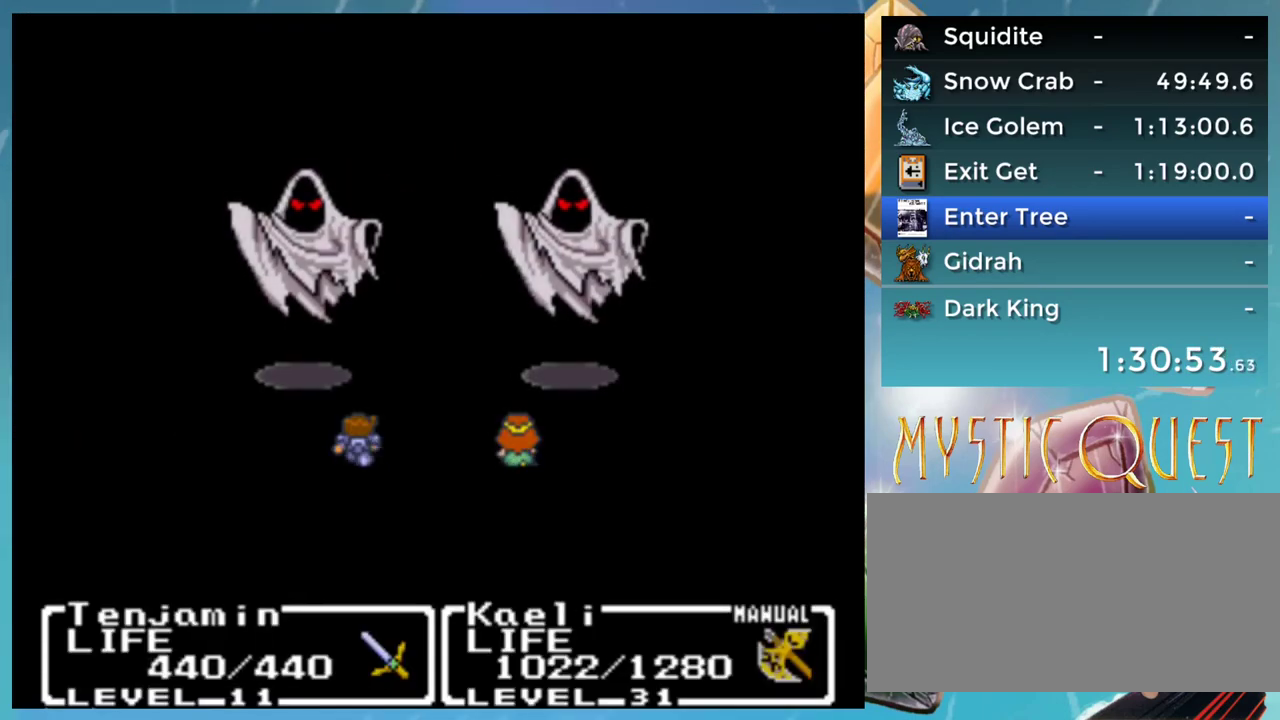
{"buttons": [], "events": []}
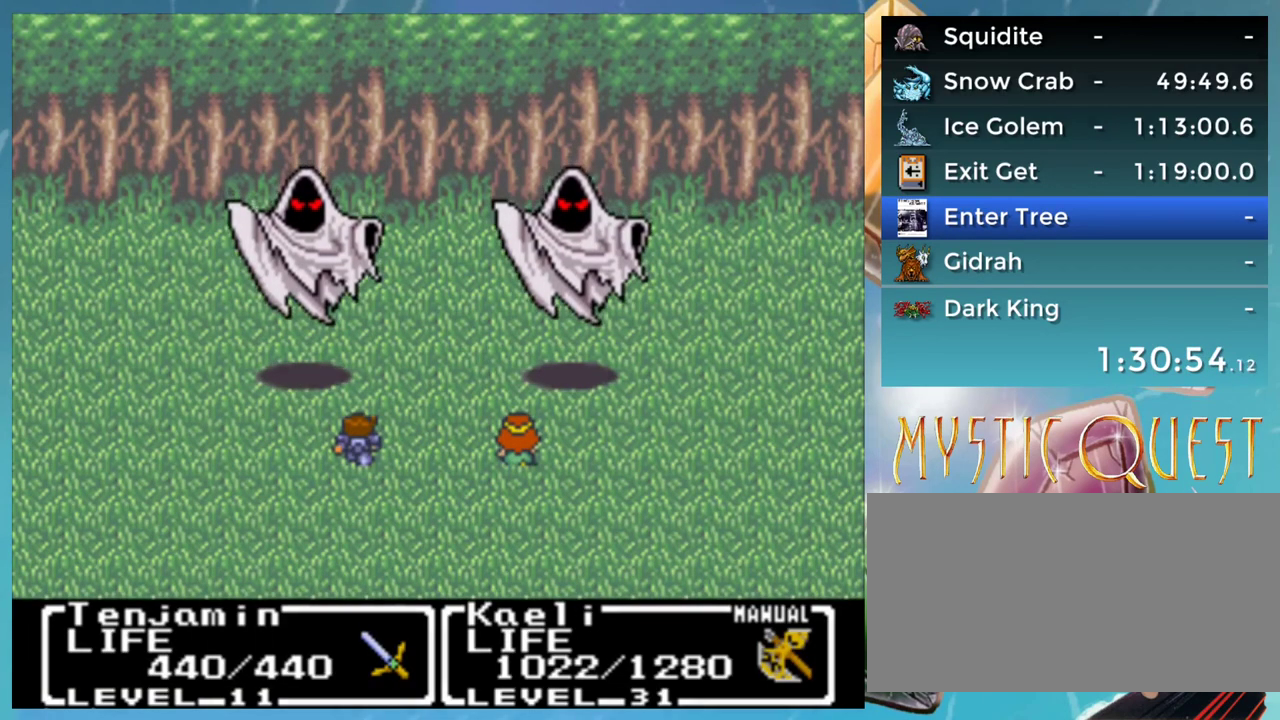
{"buttons": [], "events": []}
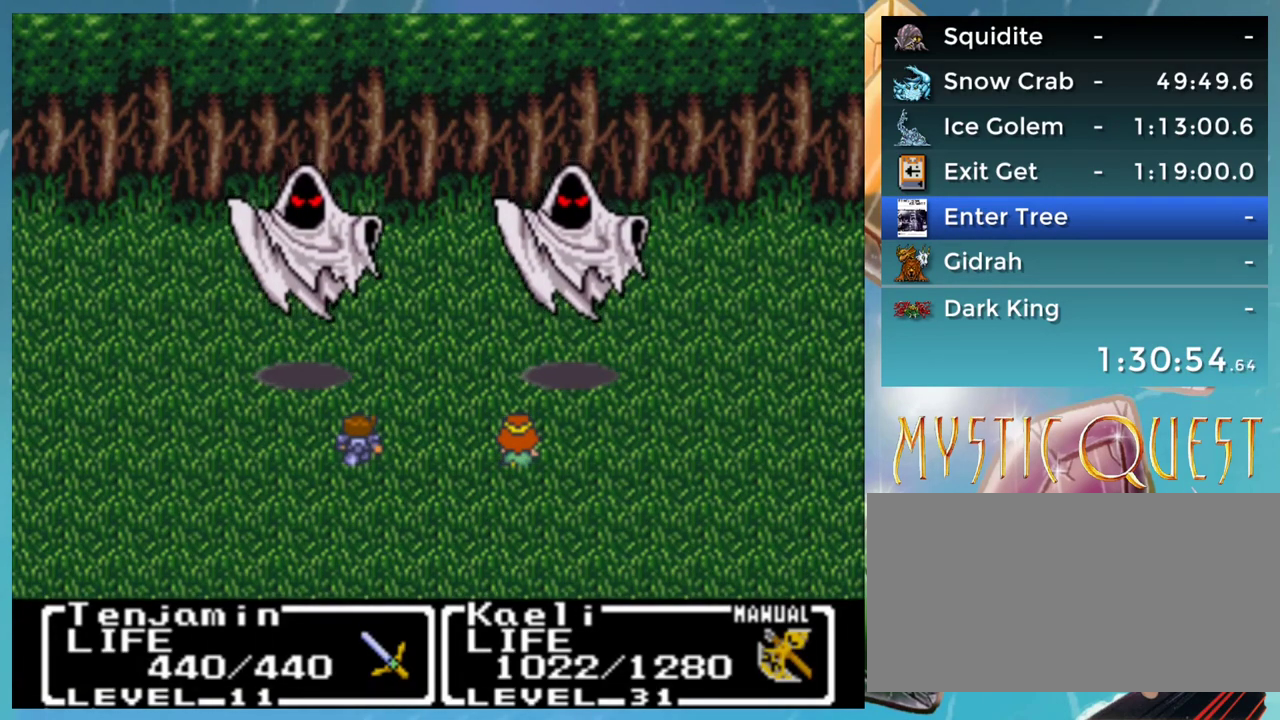
{"buttons": [], "events": [[200, "A", "down"], [250, "A", "up"], [350, "A", "down"], [367, "A", "up"], [467, "A", "down"], [500, "A", "up"]]}
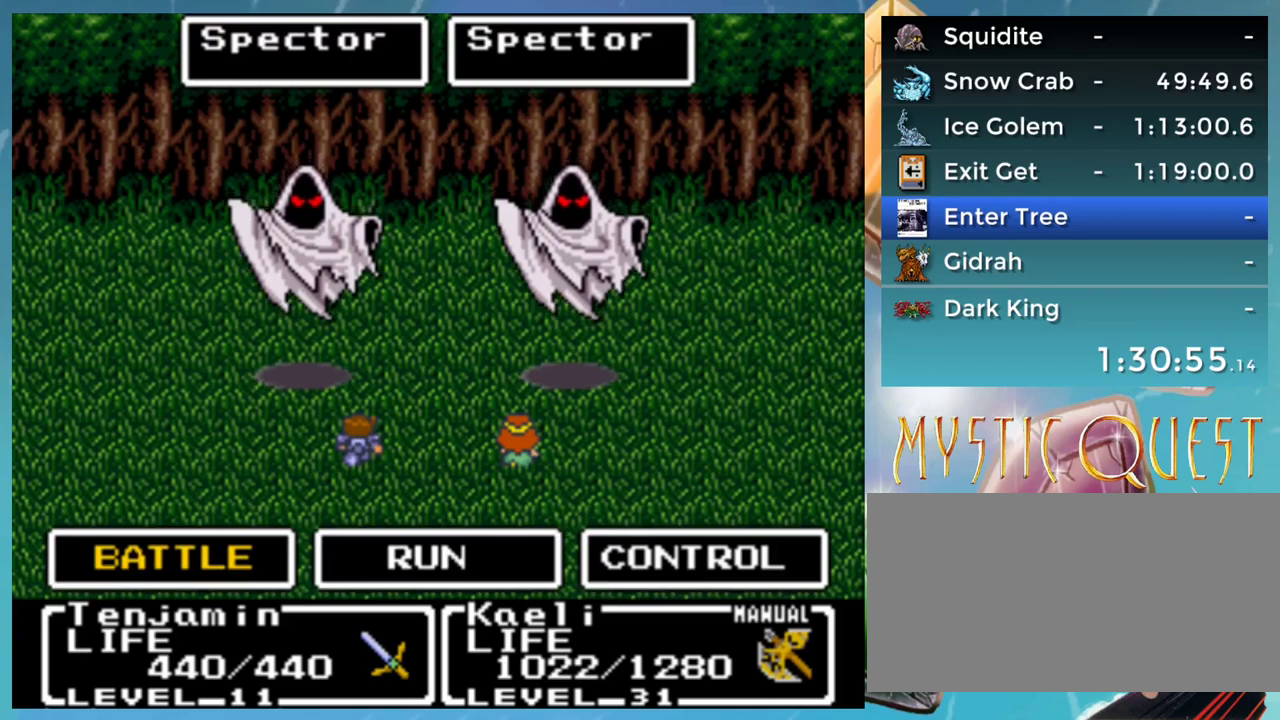
{"buttons": ["A"], "events": [[83, "A", "down"], [117, "A", "up"], [167, "A", "down"], [217, "A", "up"], [267, "A", "down"], [317, "A", "up"], [367, "A", "down"], [417, "A", "up"], [483, "A", "down"]]}
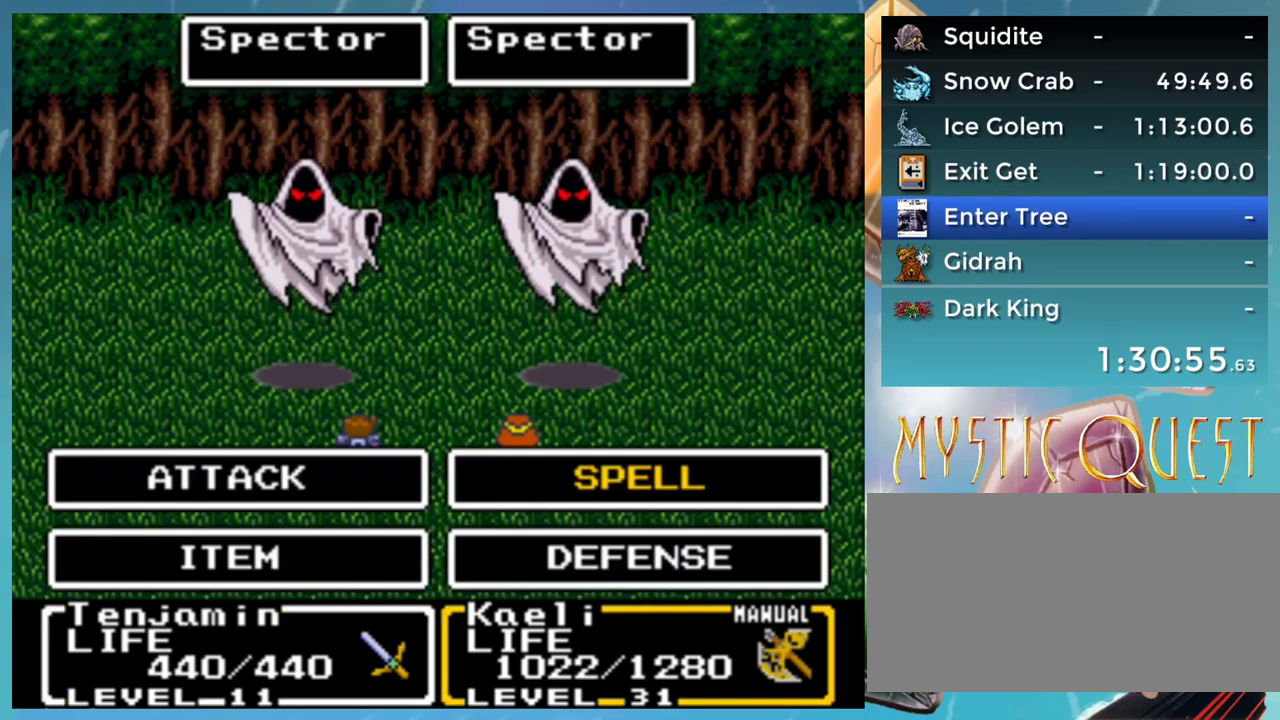
{"buttons": ["A"], "events": [[33, "A", "up"], [83, "A", "down"], [150, "A", "up"], [183, "A", "down"], [217, "A", "up"], [300, "A", "down"], [317, "A", "up"], [383, "A", "down"]]}
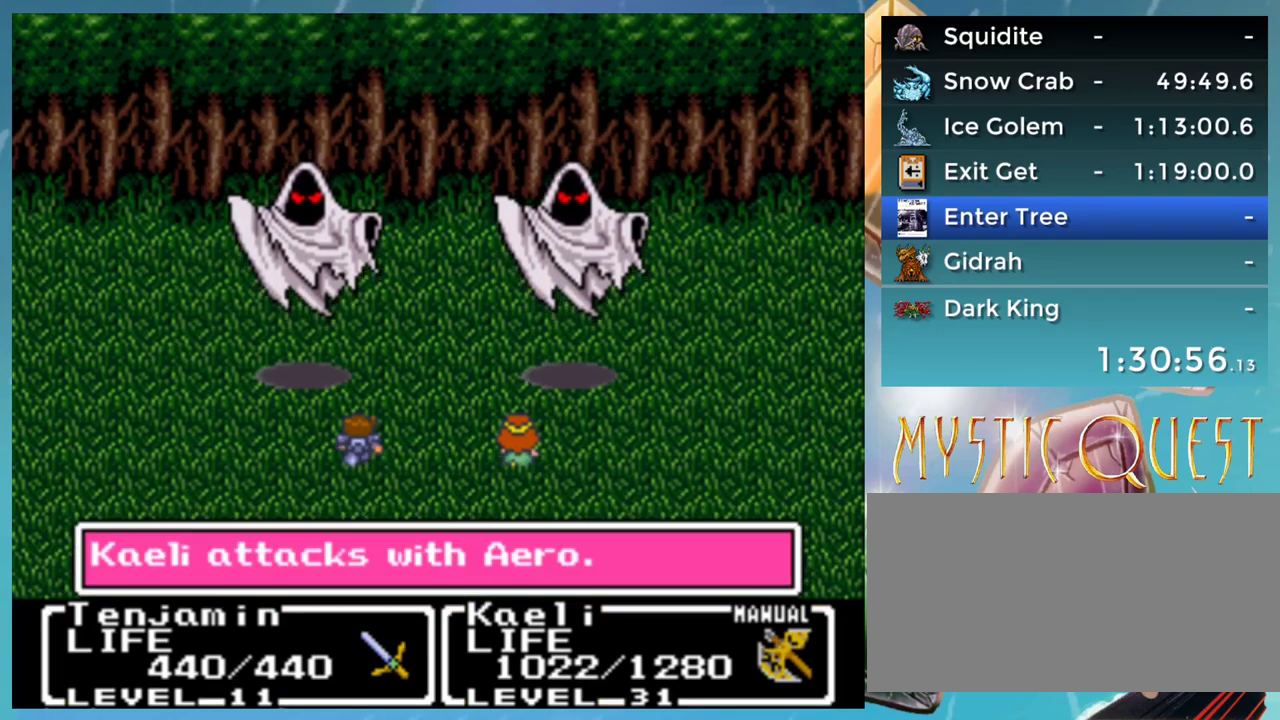
{"buttons": ["B", "DPAD_DOWN"], "events": [[117, "A", "up"], [350, "B", "down"], [350, "DPAD_DOWN", "down"], [383, "DPAD_DOWN", "up"], [383, "DPAD_LEFT", "down"], [400, "A", "down"], [450, "B", "up"], [467, "A", "up"], [483, "DPAD_DOWN", "down"], [483, "DPAD_LEFT", "up"], [500, "B", "down"]]}
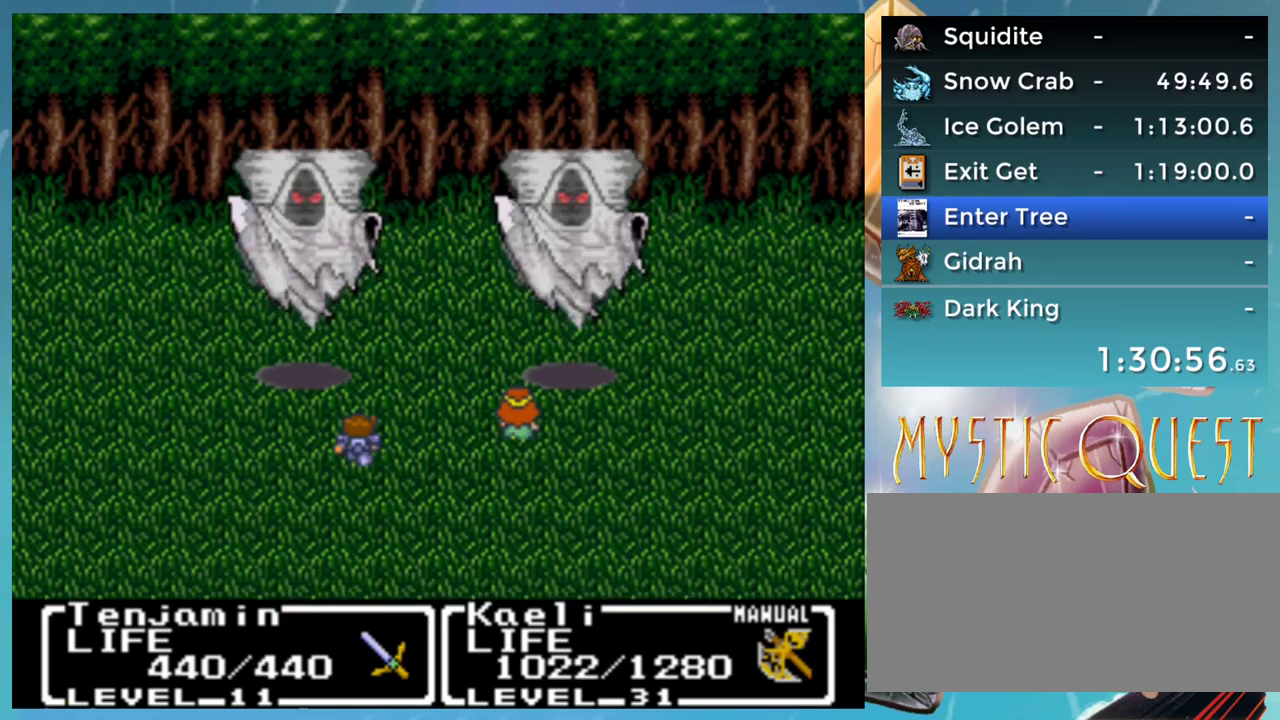
{"buttons": ["A", "B", "DPAD_DOWN"], "events": [[50, "A", "down"], [50, "B", "up"], [117, "A", "up"], [117, "DPAD_DOWN", "up"], [117, "DPAD_LEFT", "down"], [150, "B", "down"], [150, "DPAD_LEFT", "up"], [167, "DPAD_DOWN", "down"], [200, "A", "down"], [217, "B", "up"], [250, "DPAD_DOWN", "up"], [267, "A", "up"], [283, "DPAD_UP", "down"], [317, "B", "down"], [350, "A", "down"], [350, "DPAD_UP", "up"], [367, "B", "up"], [367, "DPAD_LEFT", "down"], [367, "DPAD_UP", "down"], [400, "DPAD_LEFT", "up"], [400, "DPAD_UP", "up"], [417, "A", "up"], [450, "B", "down"], [450, "DPAD_DOWN", "down"], [500, "A", "down"]]}
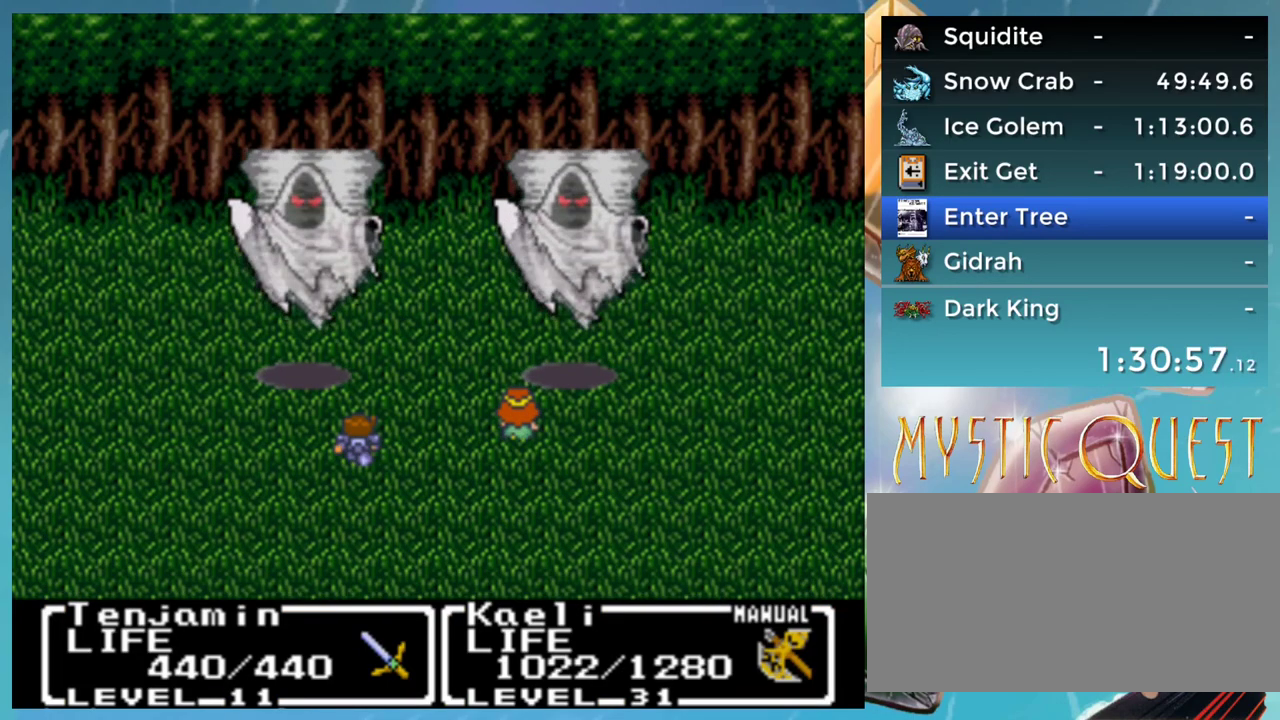
{"buttons": ["DPAD_DOWN"], "events": [[17, "B", "up"], [50, "A", "up"], [50, "DPAD_DOWN", "up"], [83, "DPAD_LEFT", "down"], [100, "B", "down"], [117, "DPAD_DOWN", "down"], [117, "DPAD_LEFT", "up"], [150, "A", "down"], [167, "B", "up"], [183, "A", "up"], [233, "B", "down"], [317, "A", "down"], [317, "B", "up"], [350, "A", "up"], [367, "DPAD_DOWN", "up"], [400, "B", "down"], [417, "DPAD_DOWN", "down"], [450, "A", "down"], [467, "B", "up"], [500, "A", "up"]]}
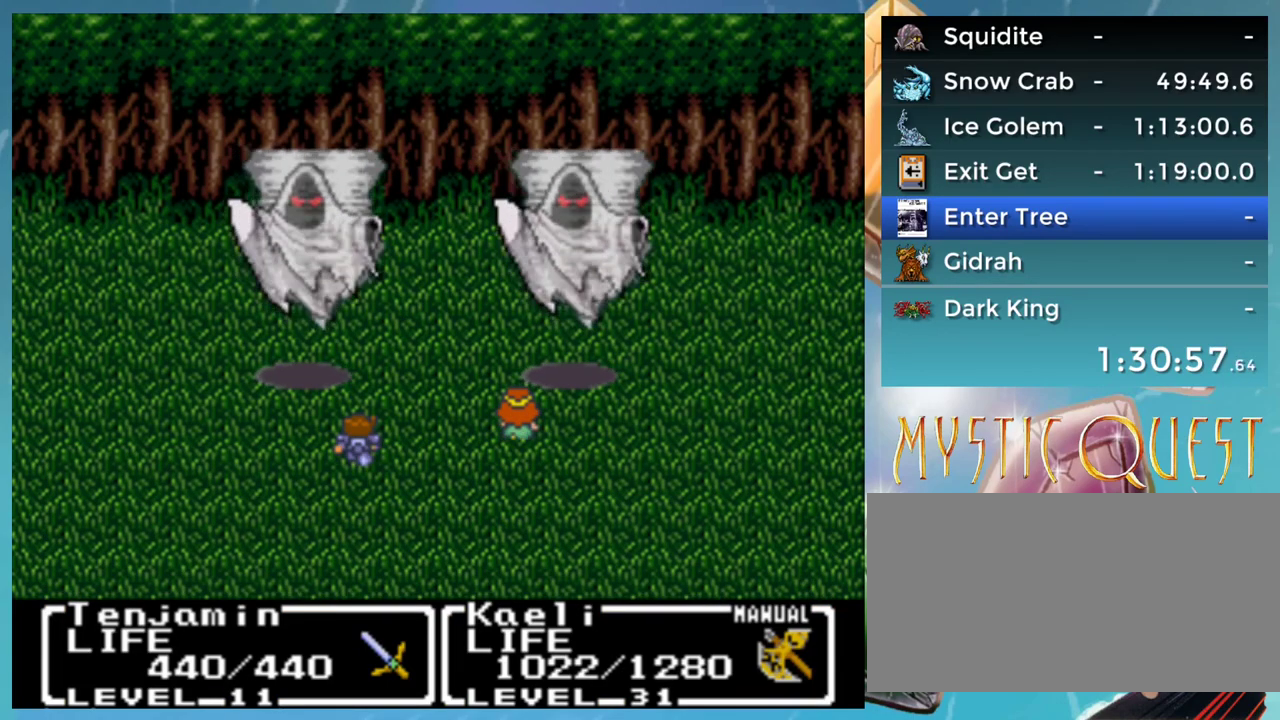
{"buttons": ["B"], "events": [[33, "DPAD_DOWN", "up"], [50, "B", "down"], [50, "DPAD_DOWN", "down"], [100, "A", "down"], [117, "B", "up"], [167, "A", "up"], [183, "DPAD_DOWN", "up"], [200, "B", "down"], [217, "DPAD_DOWN", "down"], [250, "A", "down"], [250, "B", "up"], [300, "A", "up"], [333, "B", "down"], [350, "DPAD_DOWN", "up"], [367, "DPAD_DOWN", "down"], [383, "A", "down"], [400, "B", "up"], [433, "A", "up"], [433, "DPAD_DOWN", "up"], [483, "B", "down"]]}
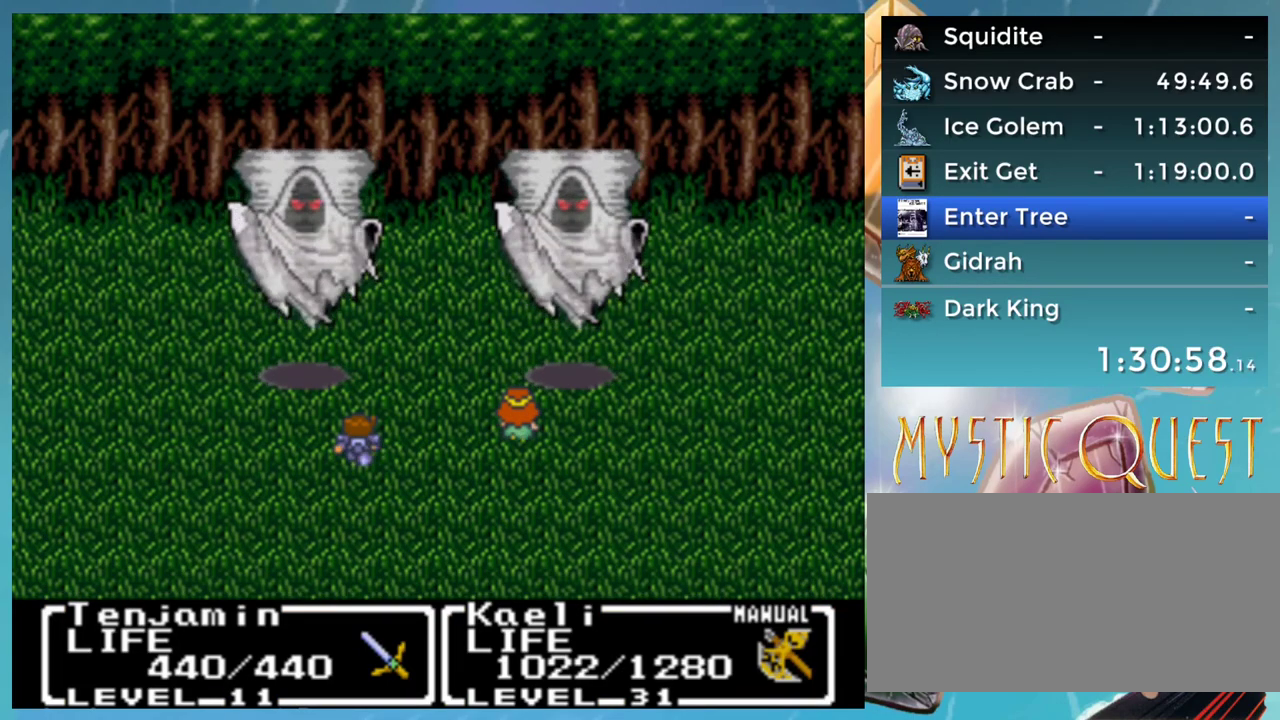
{"buttons": ["A", "B"], "events": [[17, "A", "down"], [50, "B", "up"], [67, "A", "up"], [67, "DPAD_DOWN", "down"], [117, "B", "down"], [183, "A", "down"], [200, "B", "up"], [233, "A", "up"], [250, "DPAD_DOWN", "up"], [267, "B", "down"], [333, "A", "down"], [350, "B", "up"], [350, "DPAD_DOWN", "down"], [400, "DPAD_DOWN", "up"], [433, "B", "down"]]}
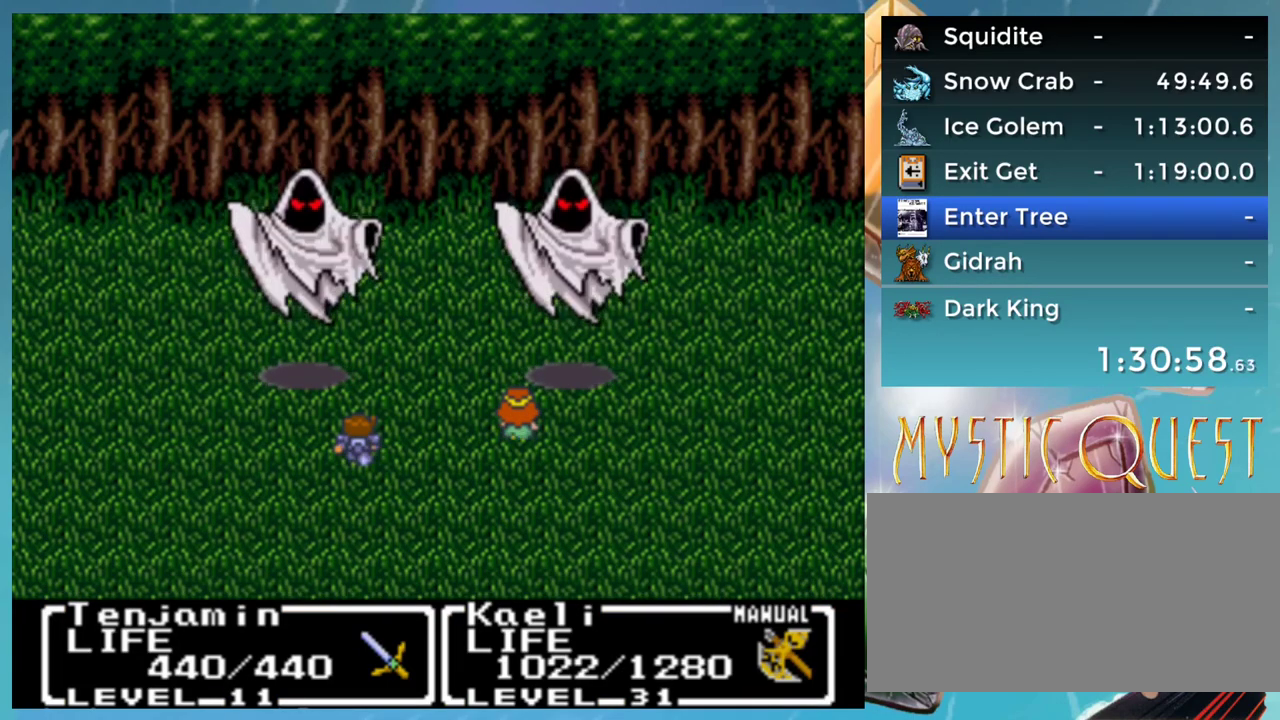
{"buttons": [], "events": [[50, "A", "up"], [117, "A", "down"], [150, "B", "up"], [200, "A", "up"], [233, "B", "down"], [233, "DPAD_UP", "down"], [250, "DPAD_RIGHT", "down"], [250, "DPAD_UP", "up"], [300, "A", "down"], [300, "B", "up"], [300, "DPAD_RIGHT", "up"], [333, "DPAD_UP", "down"], [350, "A", "up"], [367, "DPAD_UP", "up"], [383, "B", "down"], [417, "DPAD_DOWN", "down"], [450, "A", "down"], [467, "B", "up"], [500, "A", "up"], [500, "DPAD_DOWN", "up"]]}
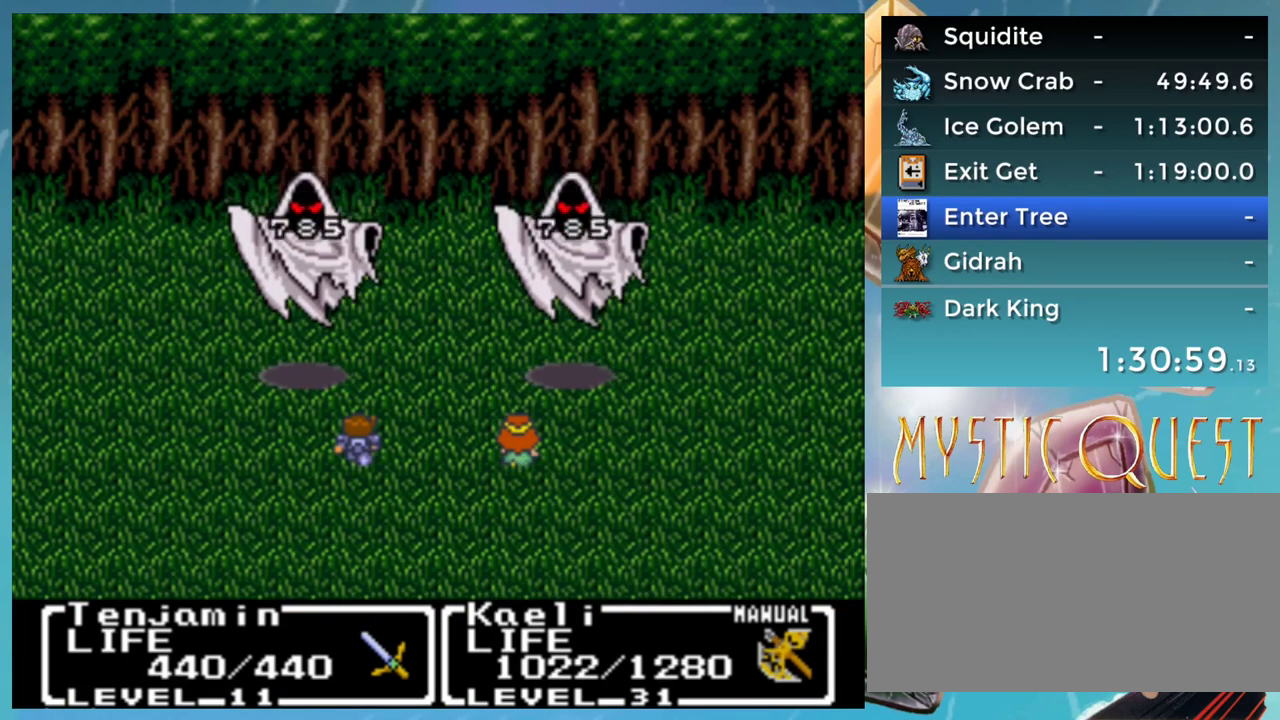
{"buttons": ["B"], "events": [[67, "DPAD_DOWN", "down"], [83, "A", "down"], [133, "A", "up"], [200, "B", "down"], [233, "A", "down"], [233, "DPAD_DOWN", "up"], [250, "B", "up"], [267, "DPAD_DOWN", "down"], [300, "A", "up"], [333, "B", "down"], [400, "A", "down"], [400, "DPAD_RIGHT", "down"], [417, "B", "up"], [433, "DPAD_RIGHT", "up"], [450, "A", "up"], [450, "DPAD_DOWN", "up"], [500, "B", "down"]]}
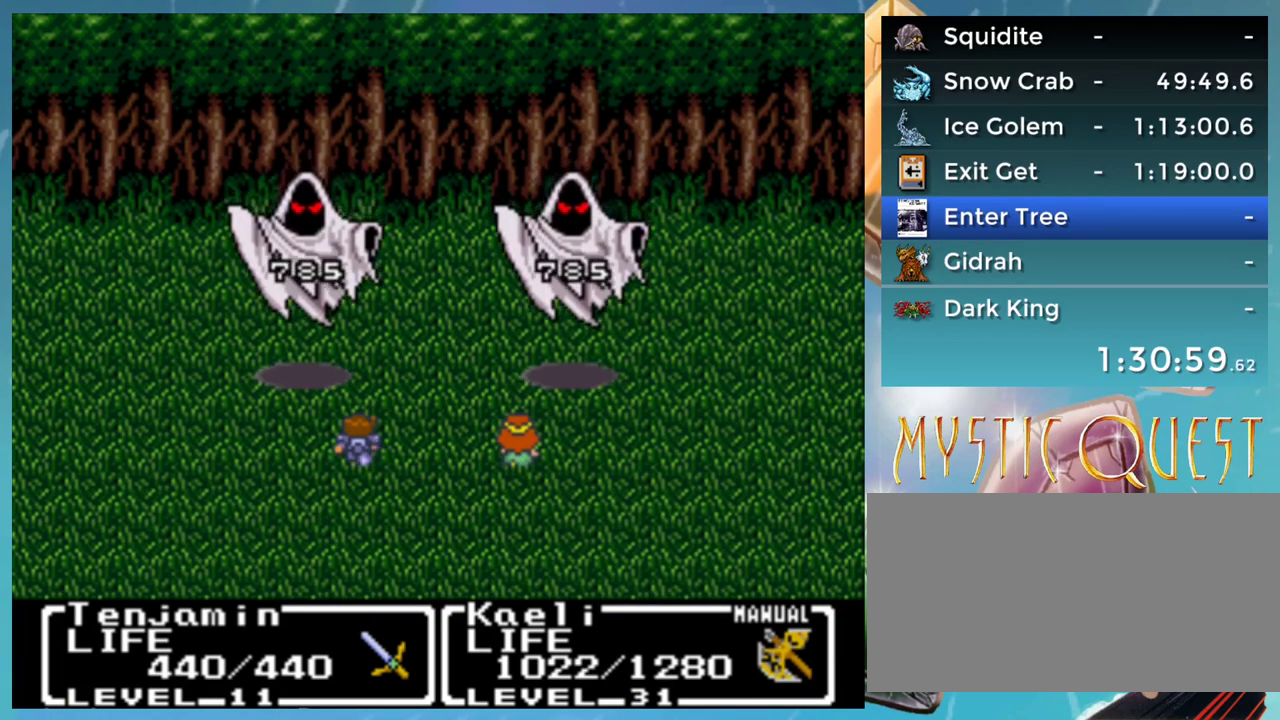
{"buttons": ["A", "DPAD_DOWN"], "events": [[17, "A", "down"], [50, "B", "up"], [50, "DPAD_DOWN", "down"], [83, "A", "up"], [83, "DPAD_RIGHT", "down"], [117, "DPAD_RIGHT", "up"], [150, "B", "down"], [150, "DPAD_DOWN", "up"], [150, "DPAD_UP", "down"], [183, "A", "down"], [200, "B", "up"], [200, "DPAD_UP", "up"], [217, "DPAD_DOWN", "down"], [250, "A", "up"], [283, "B", "down"], [300, "DPAD_DOWN", "up"], [333, "A", "down"], [350, "B", "up"], [367, "DPAD_DOWN", "down"], [400, "A", "up"], [417, "DPAD_RIGHT", "down"], [433, "B", "down"], [433, "DPAD_RIGHT", "up"], [450, "DPAD_DOWN", "up"], [467, "A", "down"], [483, "B", "up"], [500, "DPAD_DOWN", "down"]]}
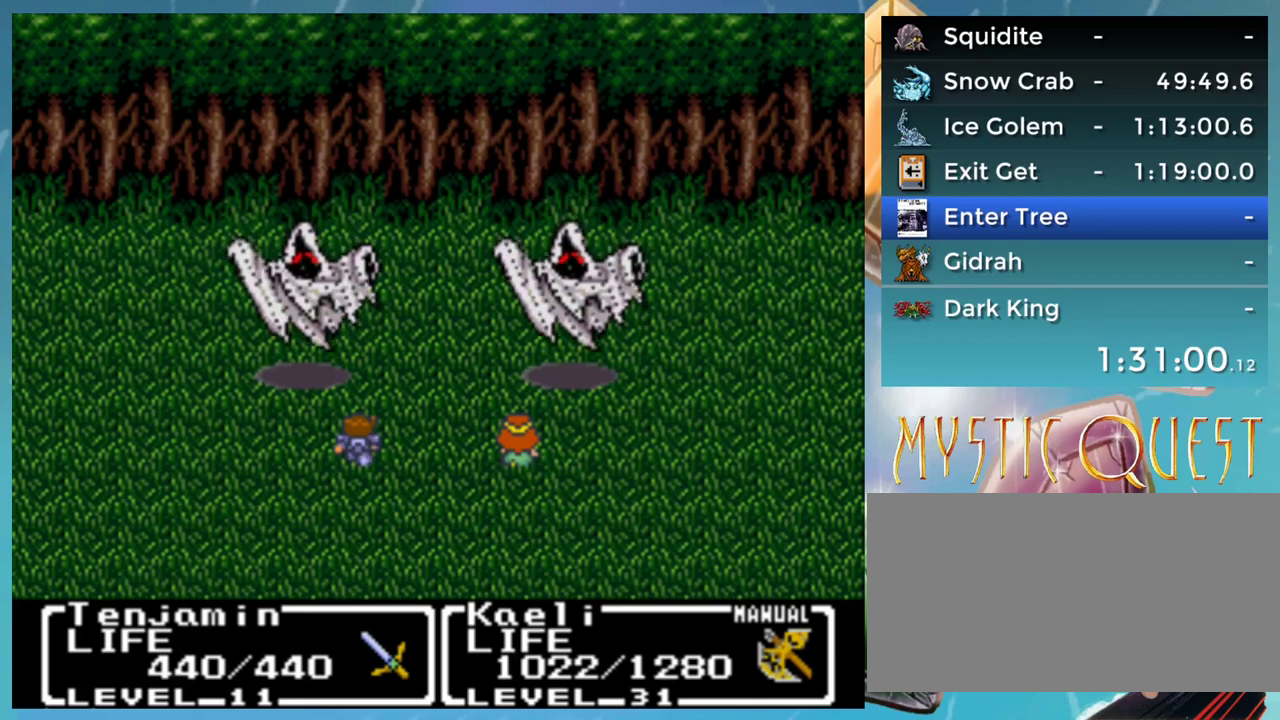
{"buttons": ["DPAD_DOWN"], "events": [[17, "A", "up"], [67, "B", "down"], [100, "DPAD_DOWN", "up"], [117, "A", "down"], [117, "DPAD_UP", "down"], [133, "B", "up"], [167, "A", "up"], [167, "DPAD_UP", "up"], [183, "DPAD_DOWN", "down"], [217, "B", "down"], [267, "A", "down"], [267, "DPAD_DOWN", "up"], [283, "B", "up"], [283, "DPAD_LEFT", "down"], [283, "DPAD_UP", "down"], [317, "A", "up"], [317, "DPAD_LEFT", "up"], [317, "DPAD_UP", "up"], [367, "DPAD_DOWN", "down"], [383, "B", "down"], [417, "A", "down"], [417, "B", "up"], [450, "DPAD_DOWN", "up"], [467, "A", "up"], [483, "DPAD_DOWN", "down"]]}
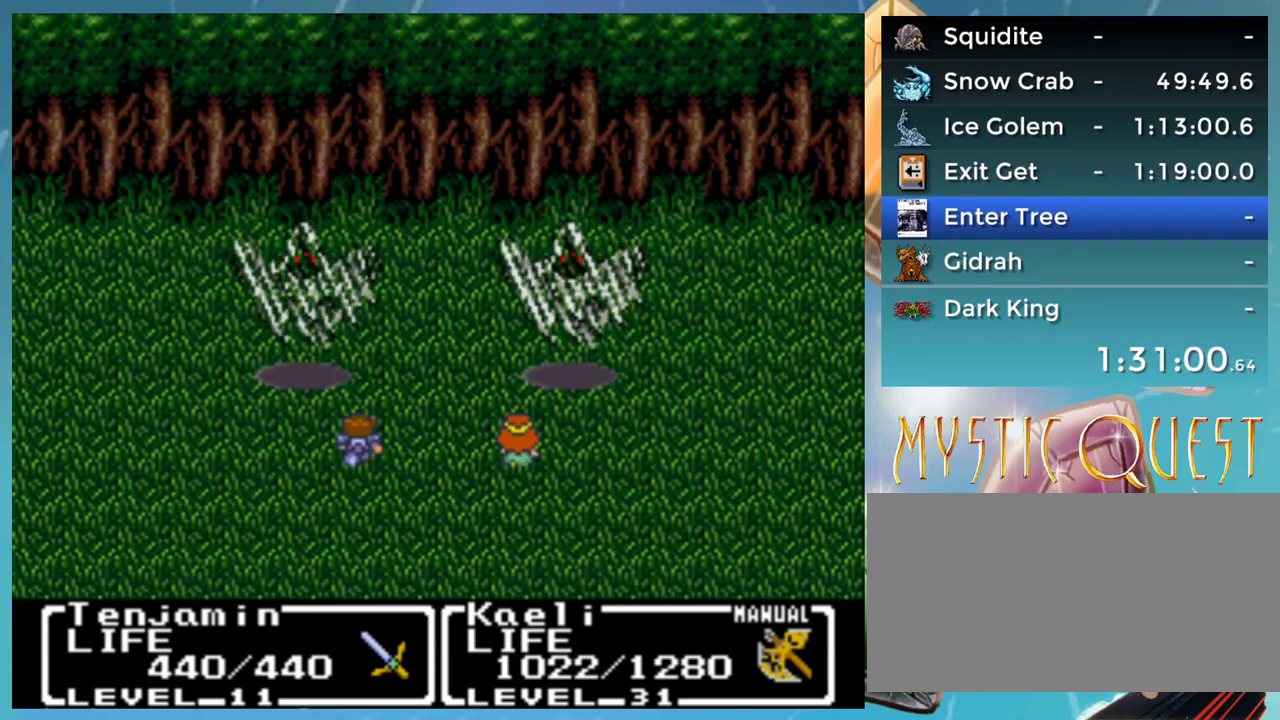
{"buttons": ["A"]}
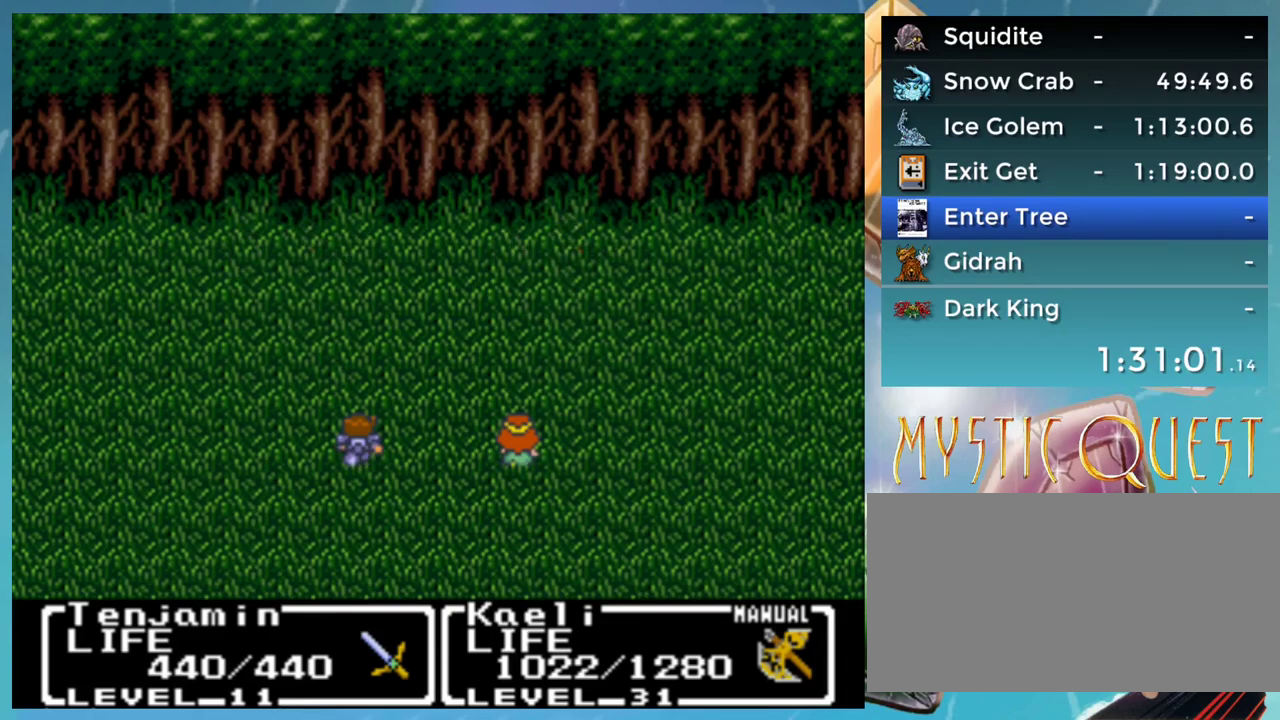
{"buttons": ["DPAD_DOWN"], "events": [[17, "DPAD_DOWN", "down"], [50, "A", "up"], [83, "DPAD_DOWN", "up"], [117, "DPAD_UP", "down"], [133, "A", "down"], [150, "DPAD_UP", "up"], [167, "DPAD_DOWN", "down"], [183, "A", "up"], [200, "DPAD_RIGHT", "down"], [217, "B", "down"], [250, "A", "down"], [250, "B", "up"], [250, "DPAD_DOWN", "up"], [250, "DPAD_RIGHT", "up"], [267, "A", "up"], [267, "DPAD_UP", "down"], [317, "B", "down"], [317, "DPAD_DOWN", "down"], [317, "DPAD_UP", "up"], [350, "A", "down"], [367, "B", "up"], [433, "B", "down"], [433, "DPAD_RIGHT", "down"], [467, "A", "up"], [467, "B", "up"], [467, "DPAD_RIGHT", "up"]]}
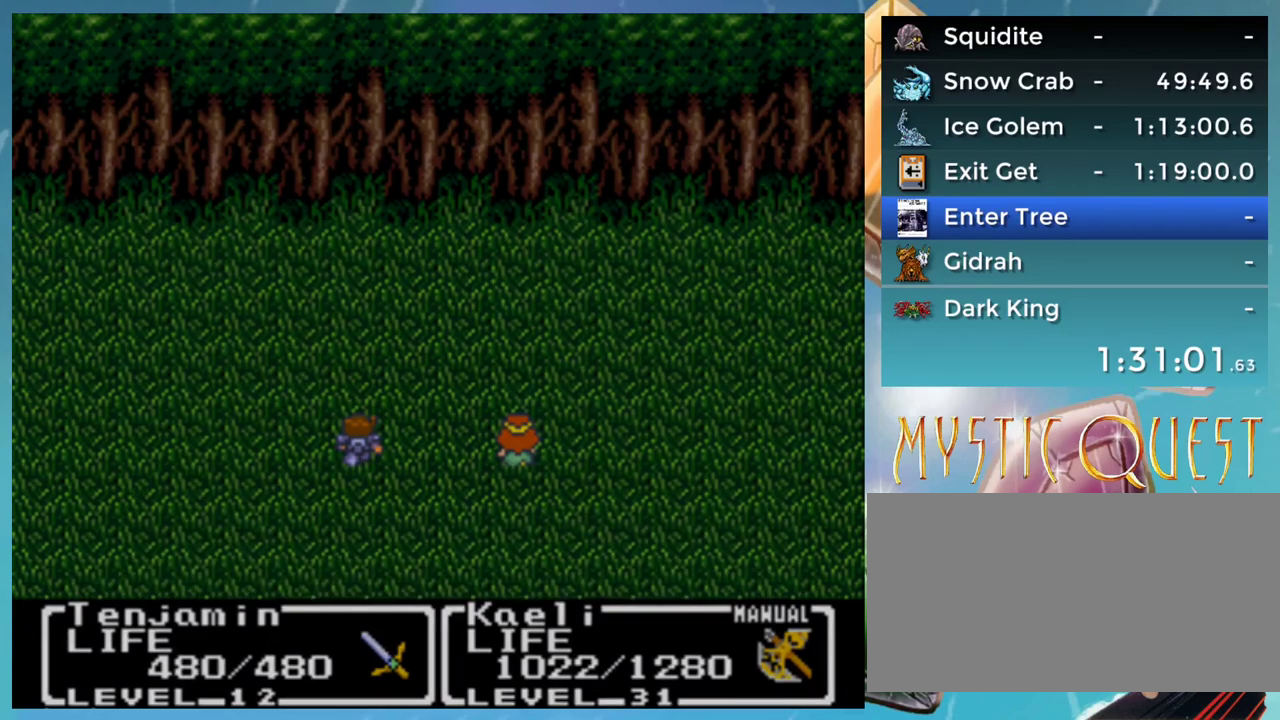
{"buttons": [], "events": [[500, "DPAD_DOWN", "up"]]}
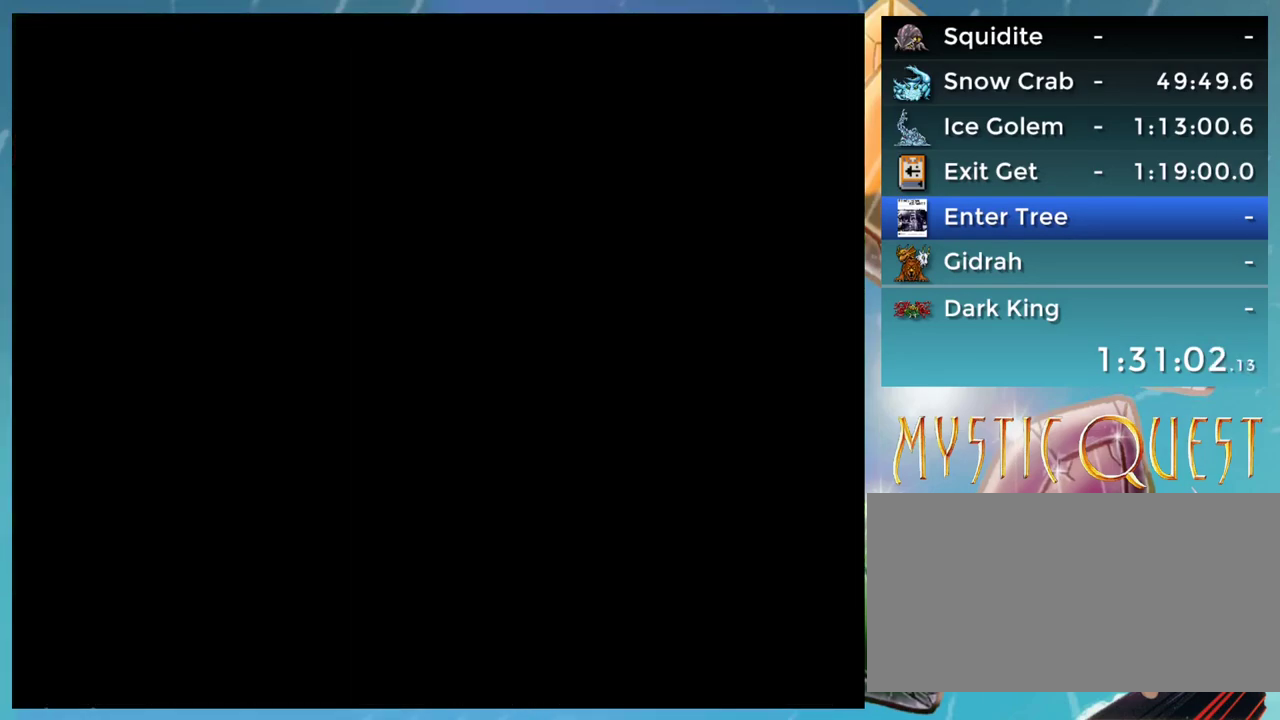
{"buttons": [], "events": []}
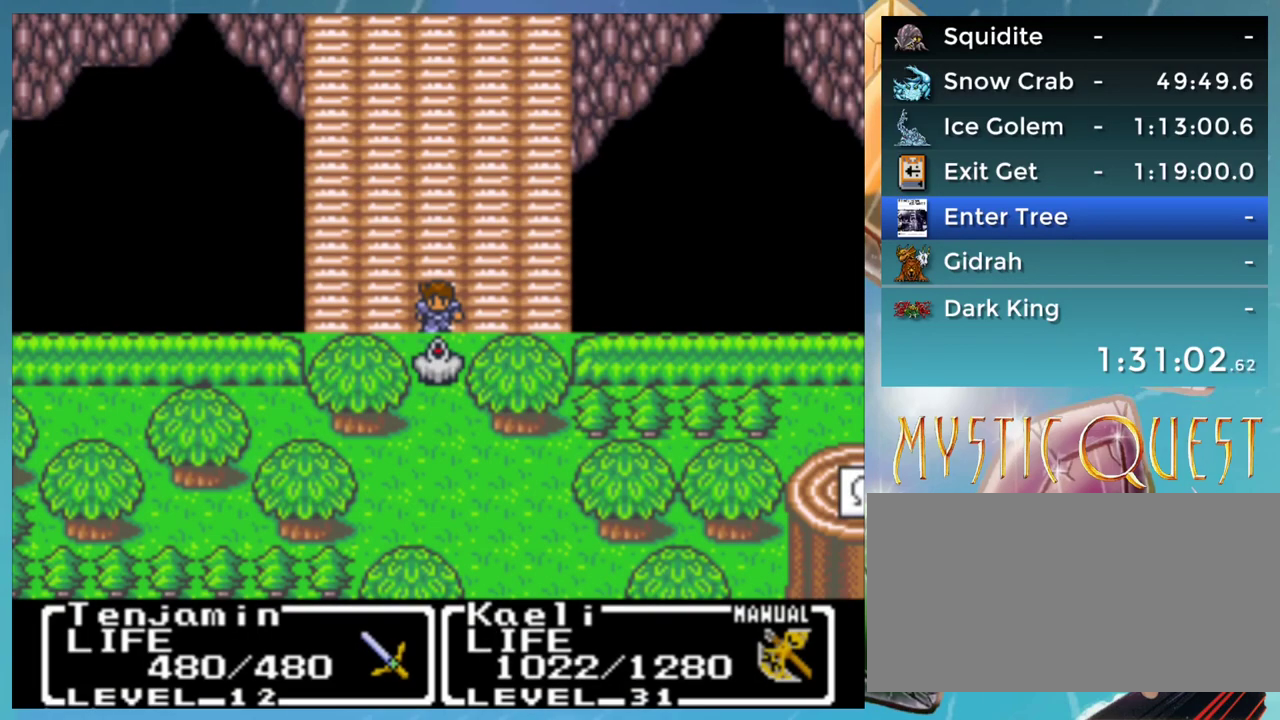
{"buttons": ["DPAD_DOWN"], "events": [[367, "R1", "down"], [450, "DPAD_DOWN", "down"], [450, "R1", "up"]]}
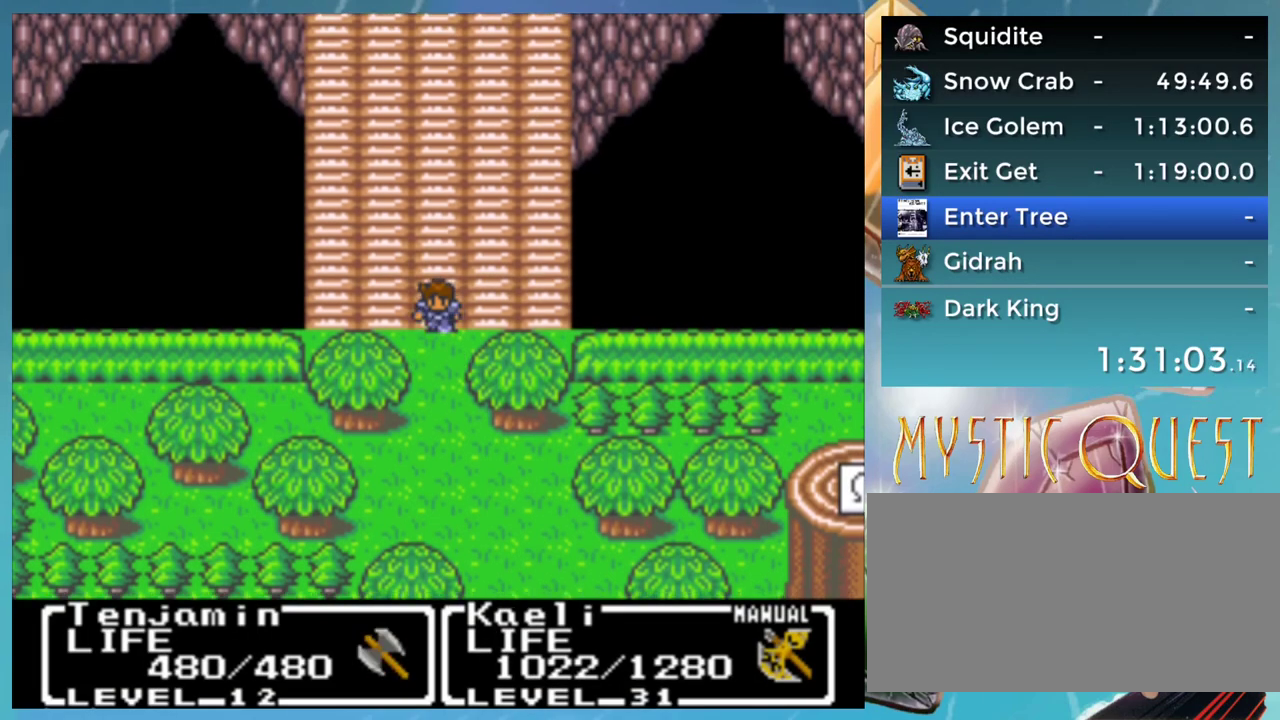
{"buttons": ["DPAD_DOWN"], "events": []}
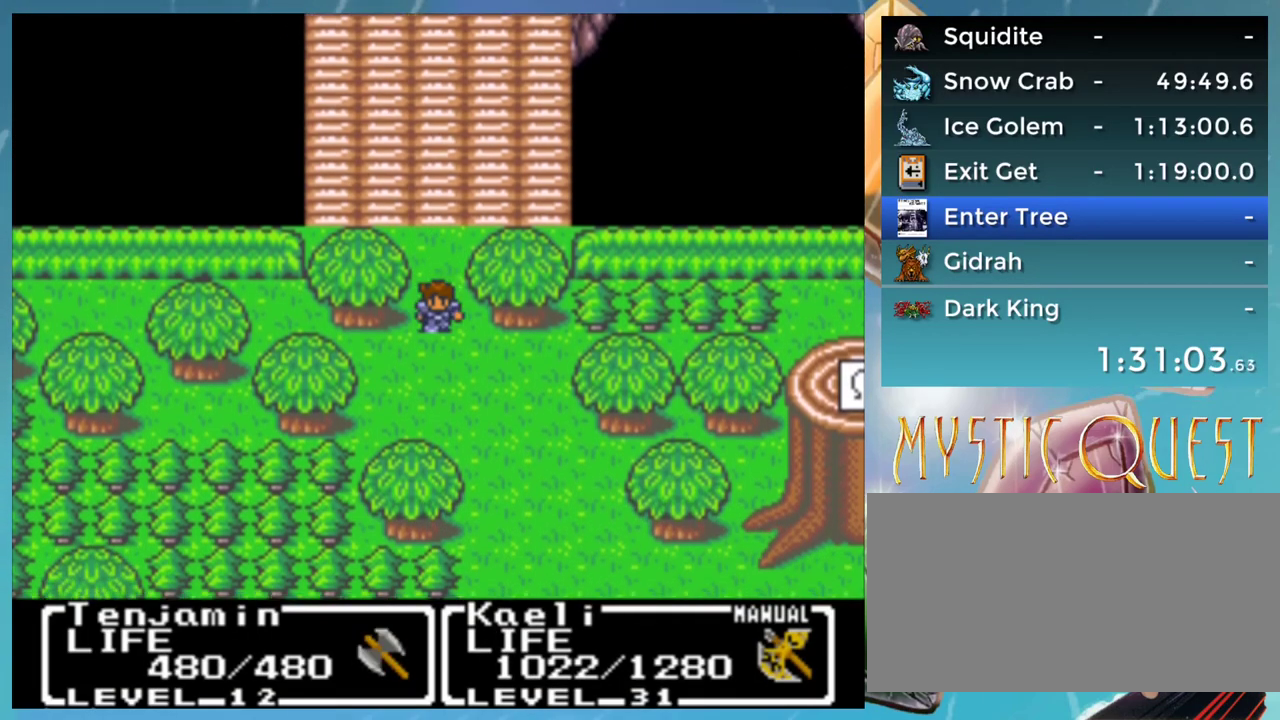
{"buttons": ["DPAD_RIGHT"], "events": [[467, "DPAD_DOWN", "up"], [500, "DPAD_RIGHT", "down"]]}